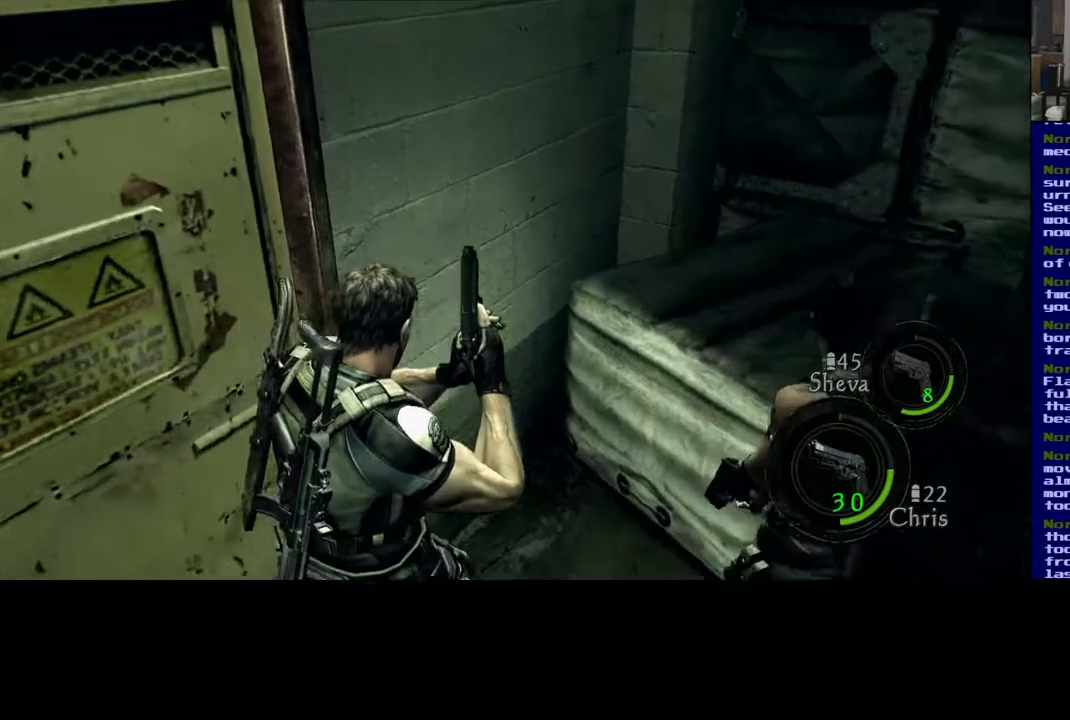
Gameplay with a controller (Xbox layout); each line is a JSON object with the inputs held at the frame after it. "events" lists button and stick changes between this image and that frame as [ms after this image, input, new state], when the widget could be followed in between. Not read: R3.
{"buttons": [], "left_stick": "right", "right_stick": "center", "events": [[33, "left_stick", "center"], [133, "left_stick", "down-right"], [150, "right_stick", "right"], [267, "left_stick", "center"], [400, "left_stick", "right"], [467, "right_stick", "center"]]}
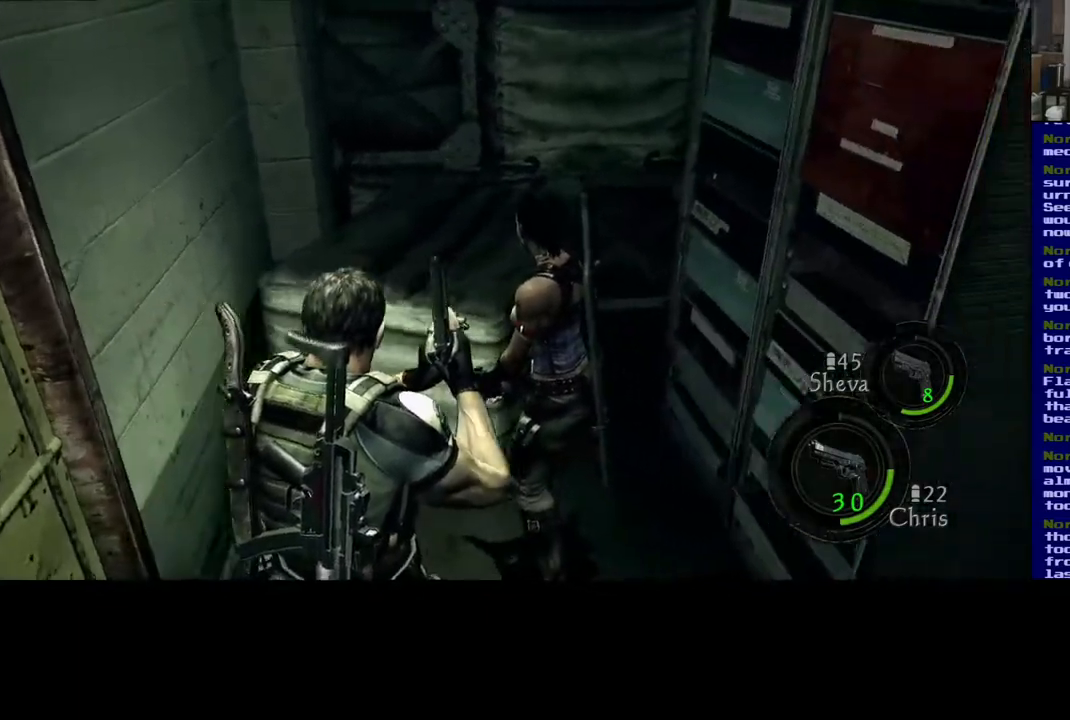
{"buttons": [], "left_stick": "center", "right_stick": "up", "events": [[83, "left_stick", "up-right"], [383, "right_stick", "up"], [500, "left_stick", "center"]]}
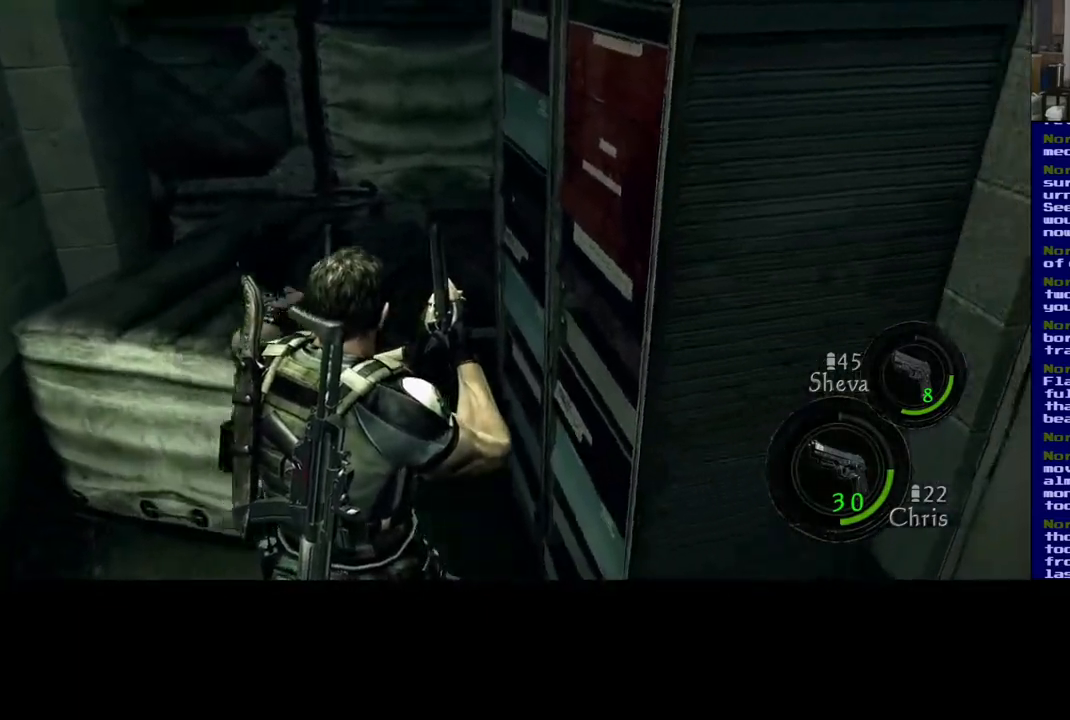
{"buttons": [], "left_stick": "down-left", "right_stick": "center", "events": [[183, "left_stick", "down-left"], [300, "right_stick", "center"]]}
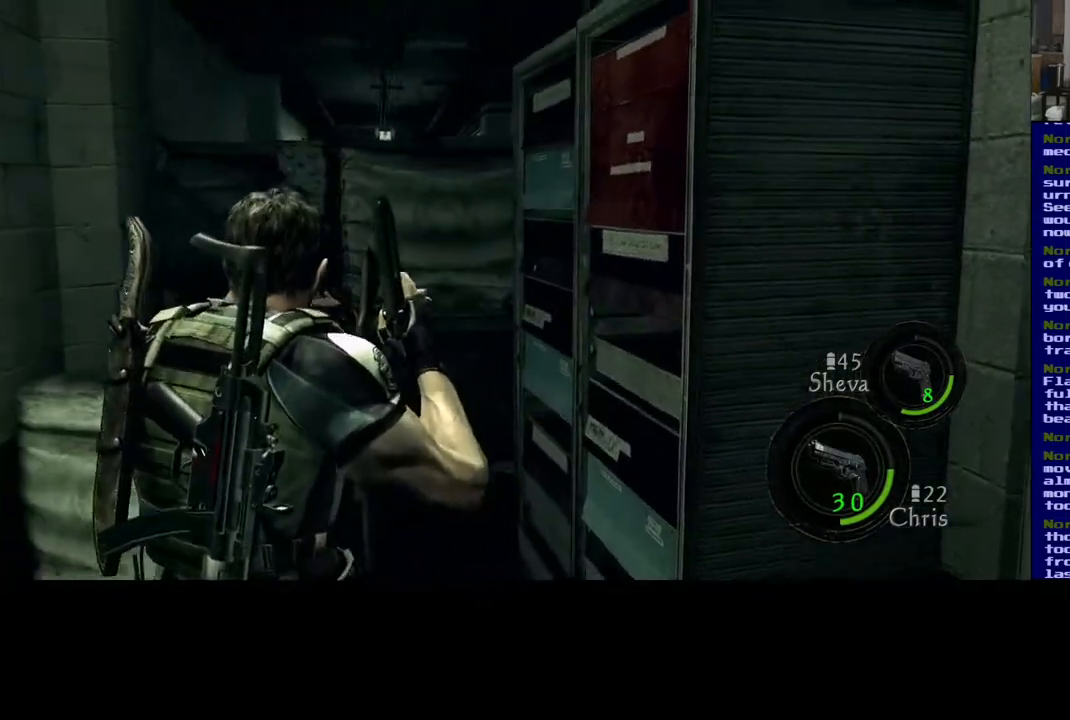
{"buttons": ["L2"], "left_stick": "center", "right_stick": "center", "events": [[17, "left_stick", "center"], [250, "L2", "down"]]}
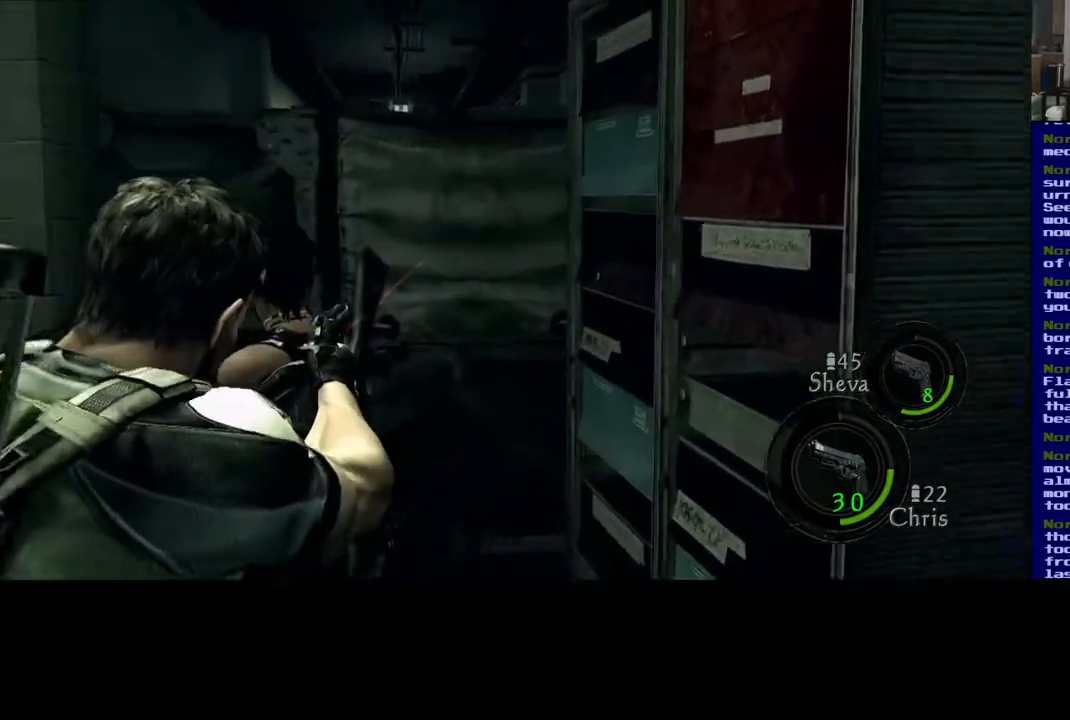
{"buttons": [], "left_stick": "center", "right_stick": "center", "events": [[150, "L2", "up"]]}
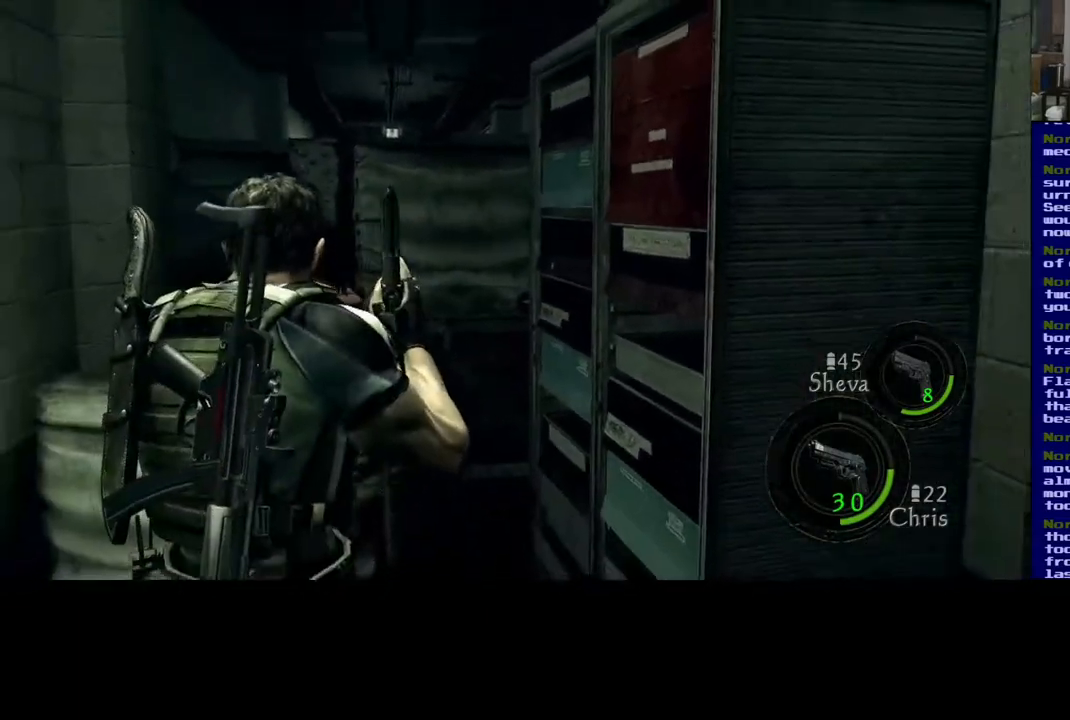
{"buttons": [], "left_stick": "center", "right_stick": "center", "events": []}
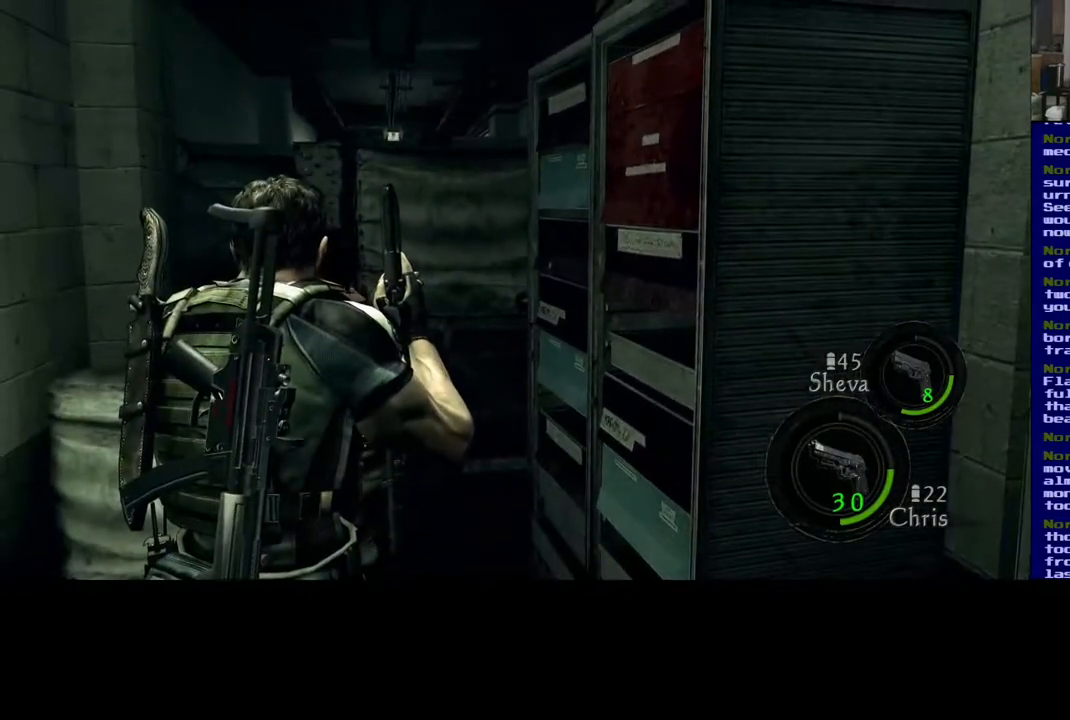
{"buttons": [], "left_stick": "center", "right_stick": "center", "events": []}
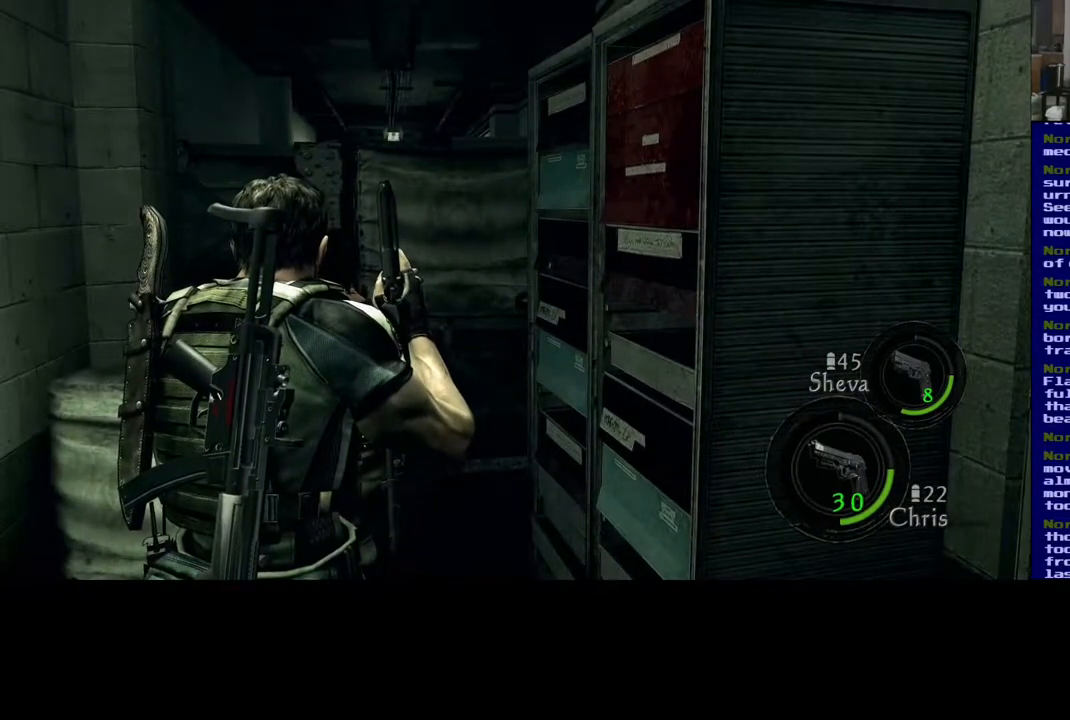
{"buttons": [], "left_stick": "center", "right_stick": "center", "events": []}
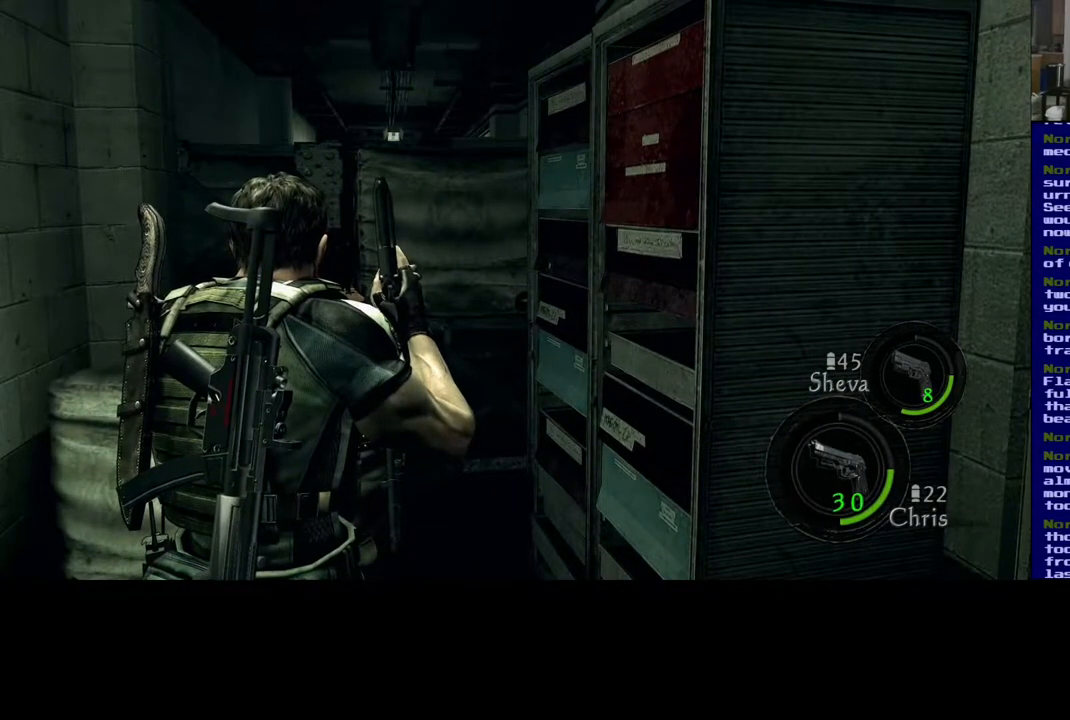
{"buttons": [], "left_stick": "center", "right_stick": "center", "events": []}
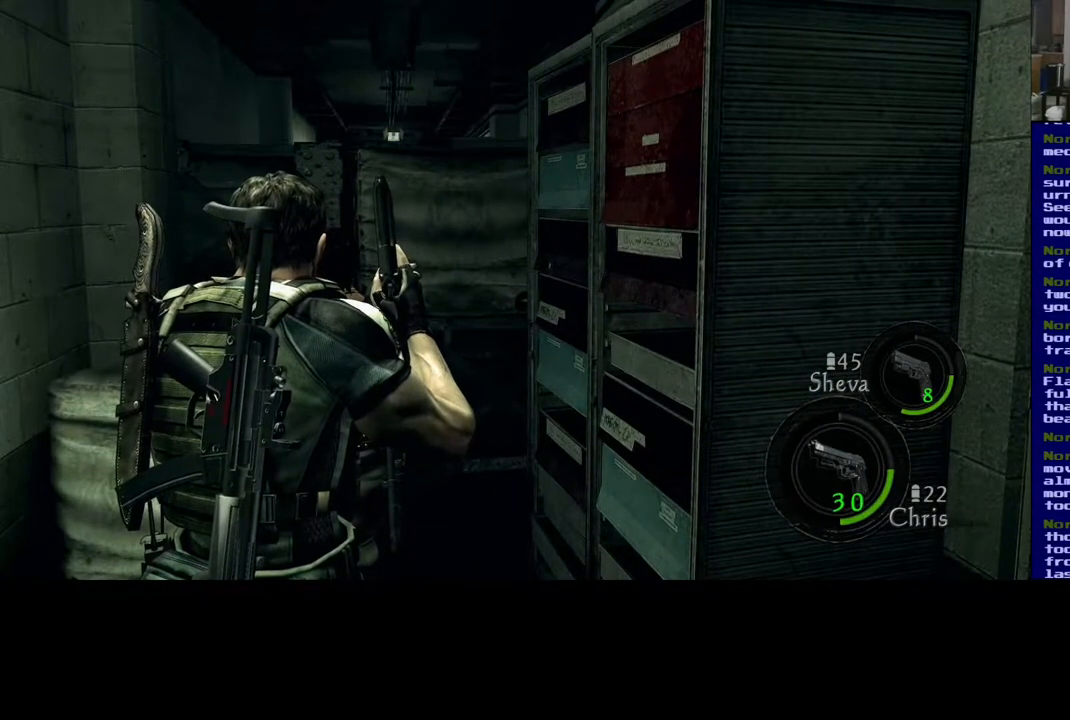
{"buttons": [], "left_stick": "center", "right_stick": "center", "events": []}
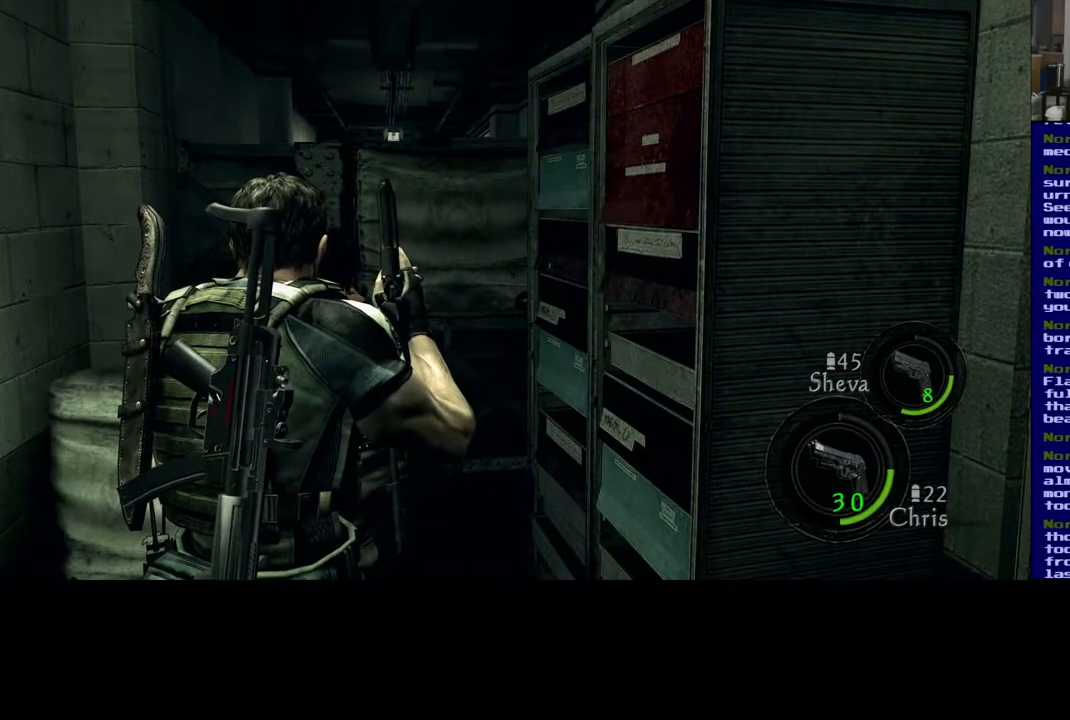
{"buttons": [], "left_stick": "center", "right_stick": "center", "events": []}
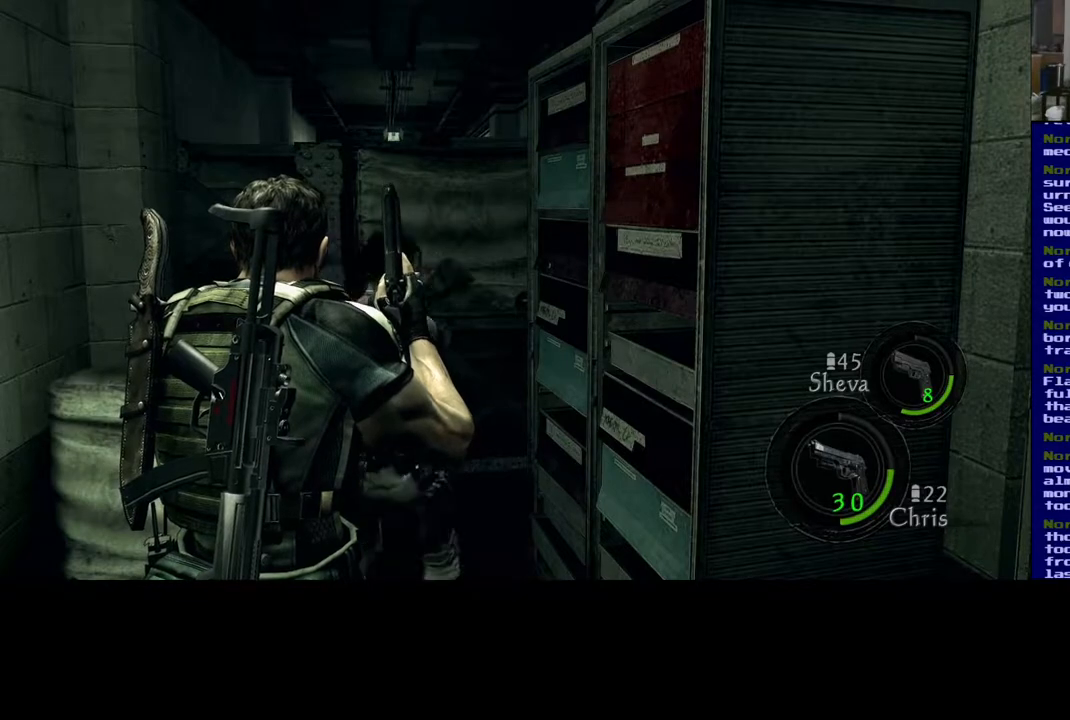
{"buttons": [], "left_stick": "center", "right_stick": "center", "events": []}
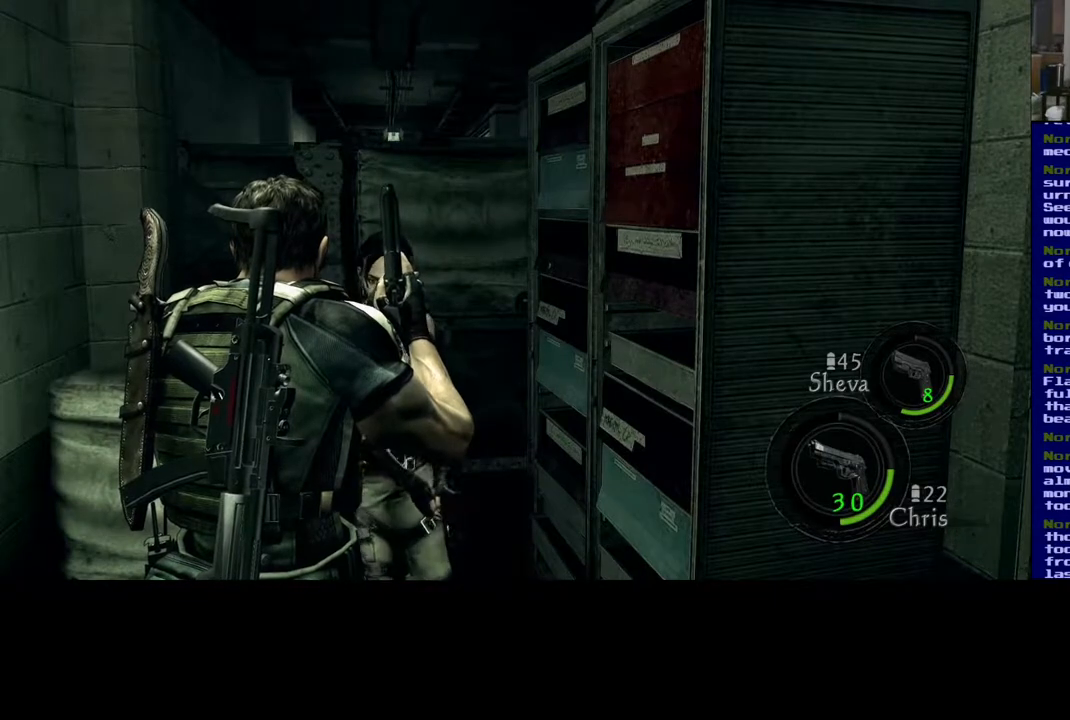
{"buttons": [], "left_stick": "center", "right_stick": "center", "events": []}
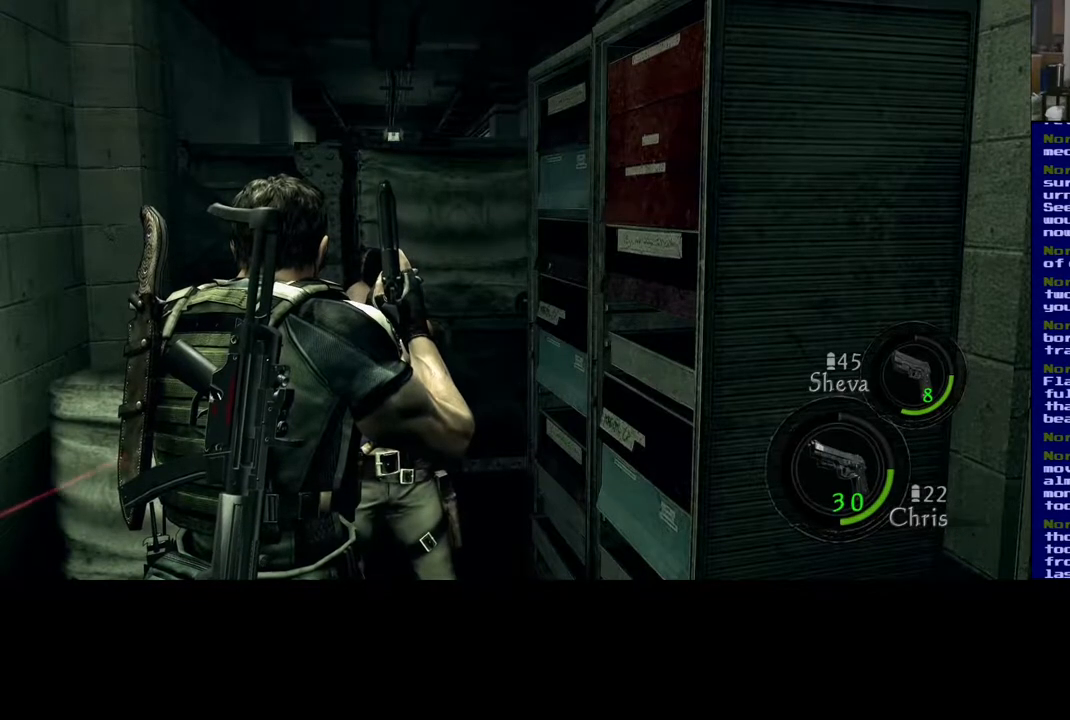
{"buttons": [], "left_stick": "center", "right_stick": "center", "events": []}
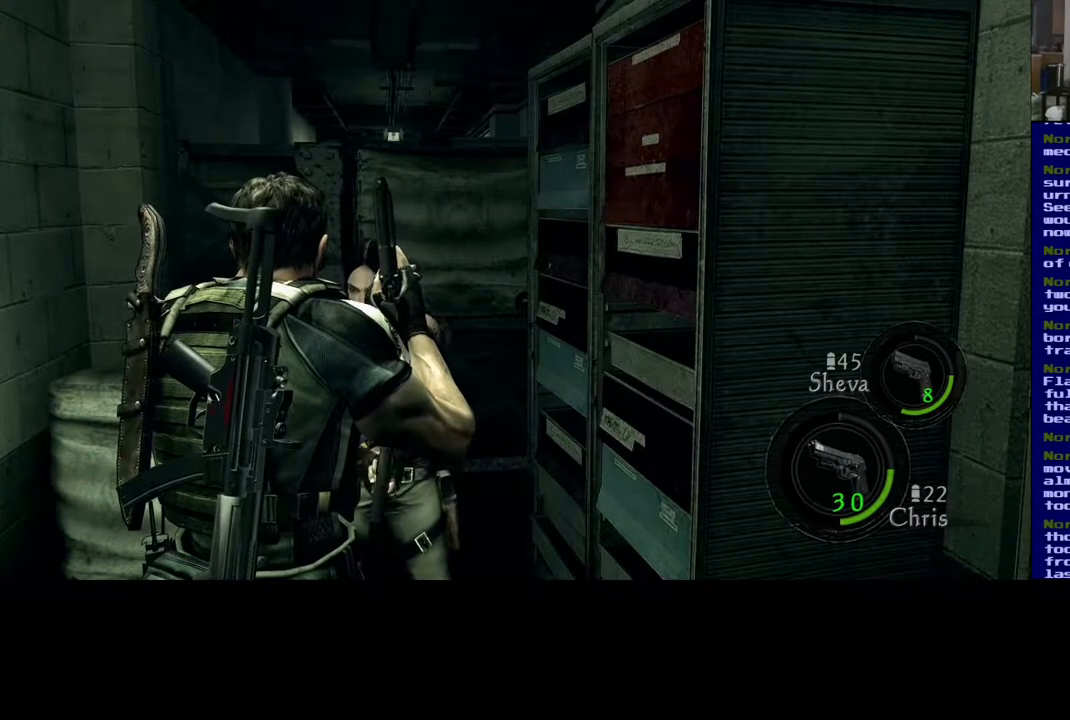
{"buttons": [], "left_stick": "center", "right_stick": "center", "events": []}
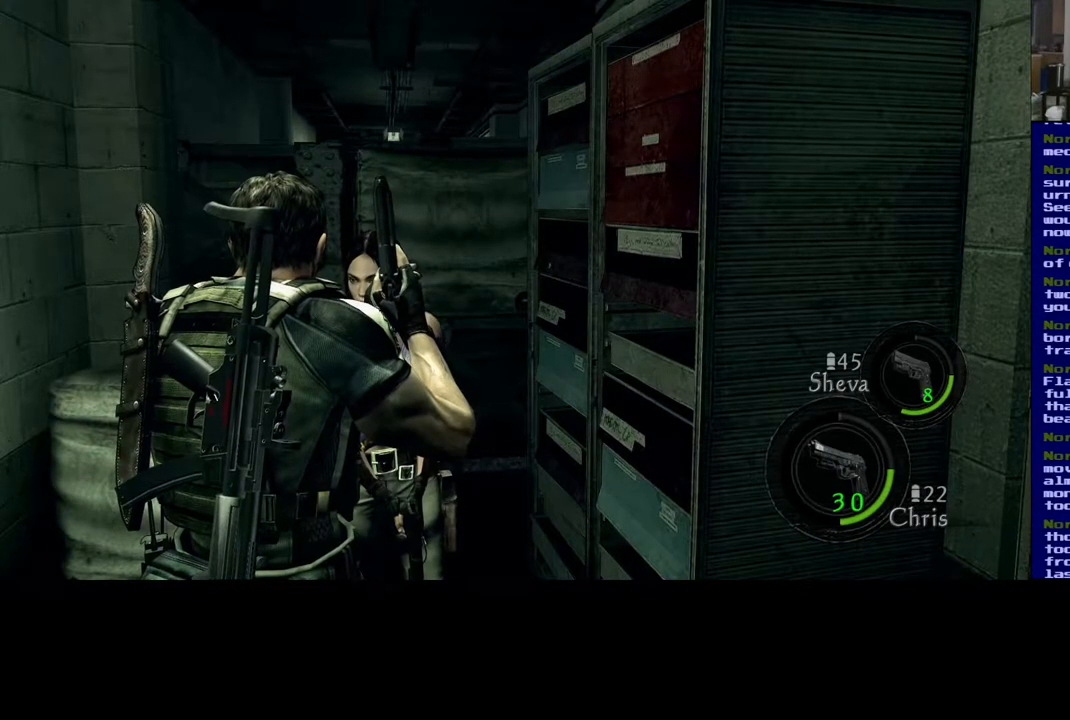
{"buttons": [], "left_stick": "right", "right_stick": "left", "events": [[67, "right_stick", "left"], [267, "left_stick", "right"]]}
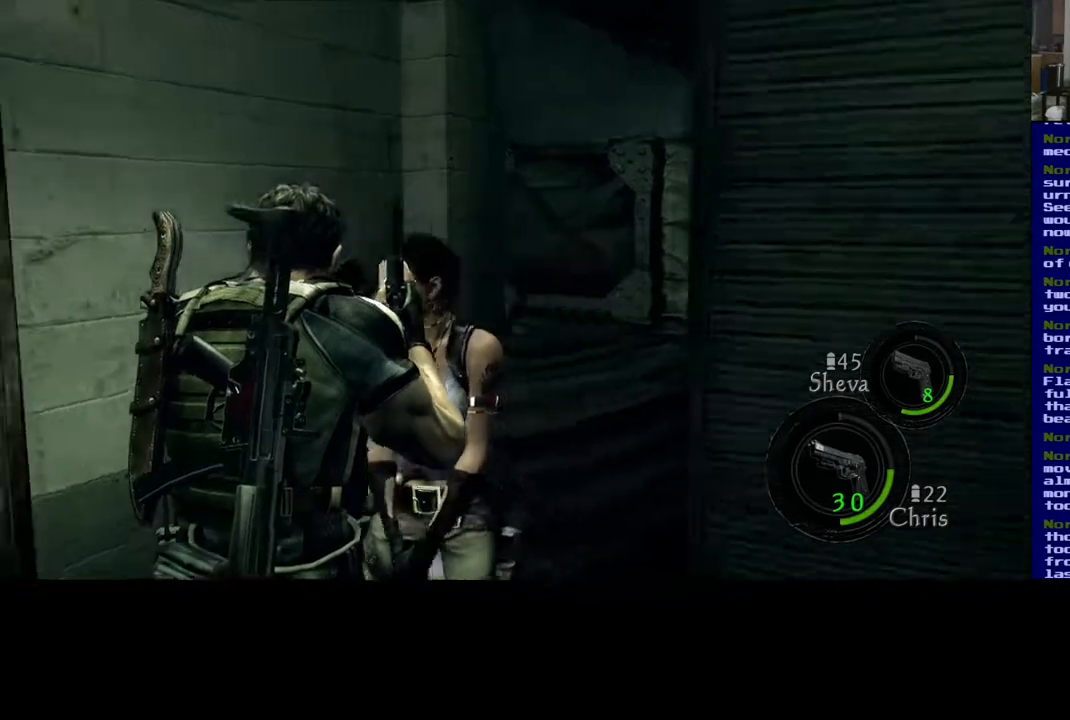
{"buttons": [], "left_stick": "left", "right_stick": "left", "events": [[117, "right_stick", "center"], [183, "left_stick", "center"], [250, "left_stick", "down-left"], [267, "right_stick", "left"], [400, "left_stick", "left"]]}
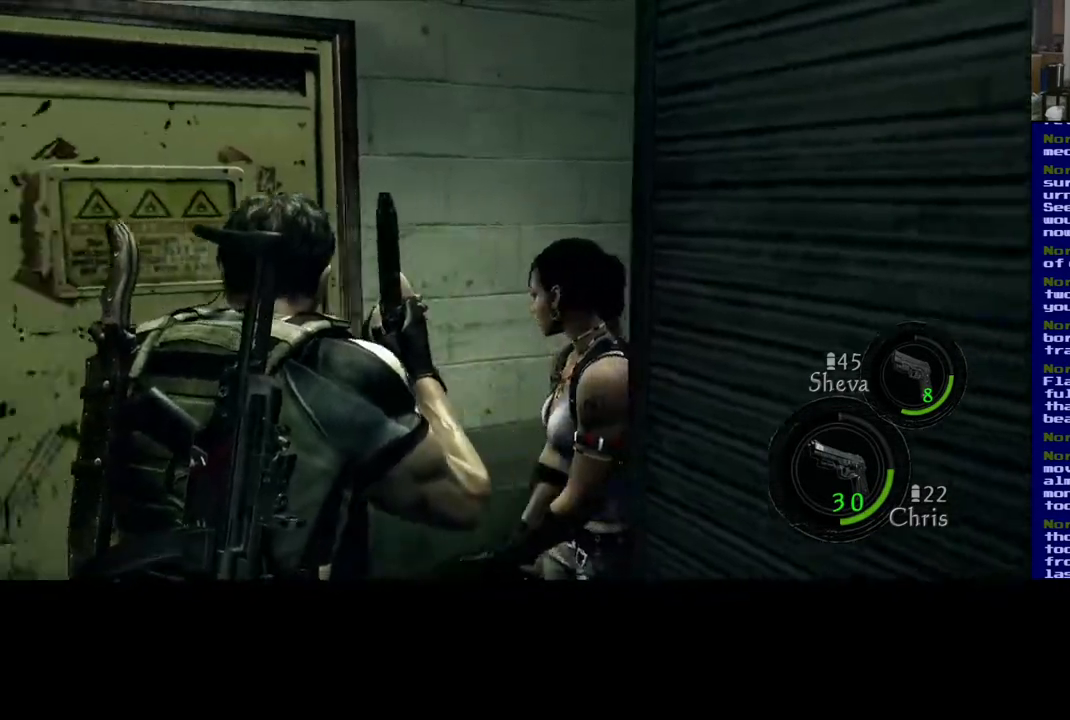
{"buttons": [], "left_stick": "up", "right_stick": "up-left", "events": [[50, "right_stick", "center"], [67, "left_stick", "up"], [450, "right_stick", "up-left"]]}
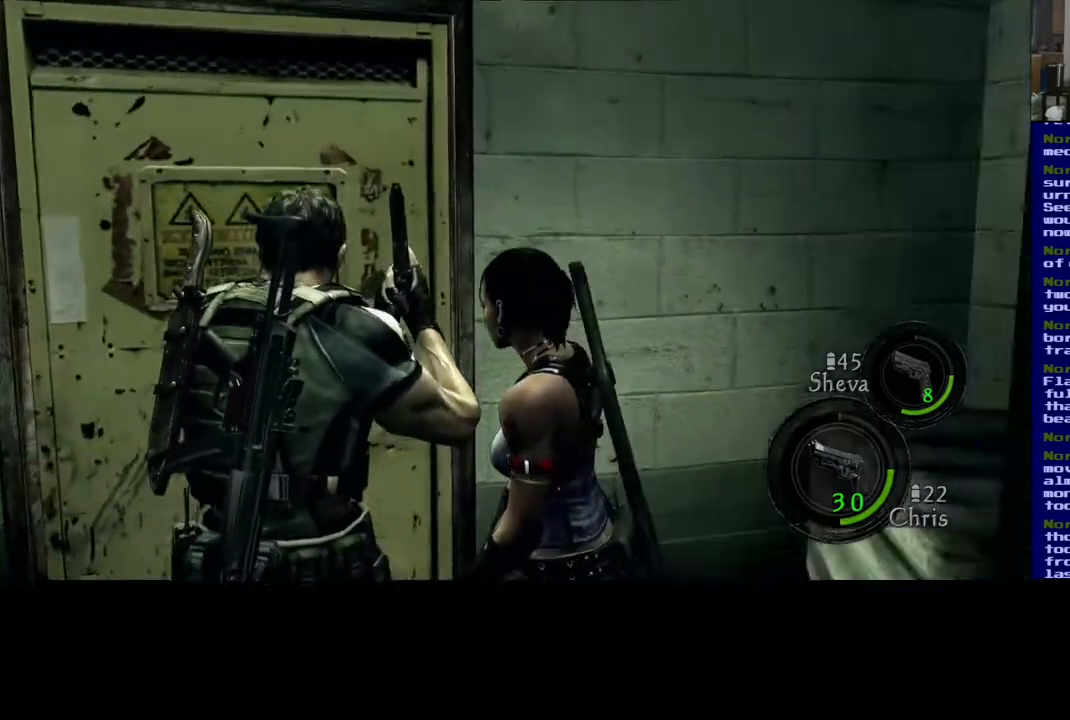
{"buttons": ["X"], "left_stick": "center", "right_stick": "center", "events": [[17, "left_stick", "up-left"], [117, "right_stick", "center"], [433, "left_stick", "center"], [500, "X", "down"]]}
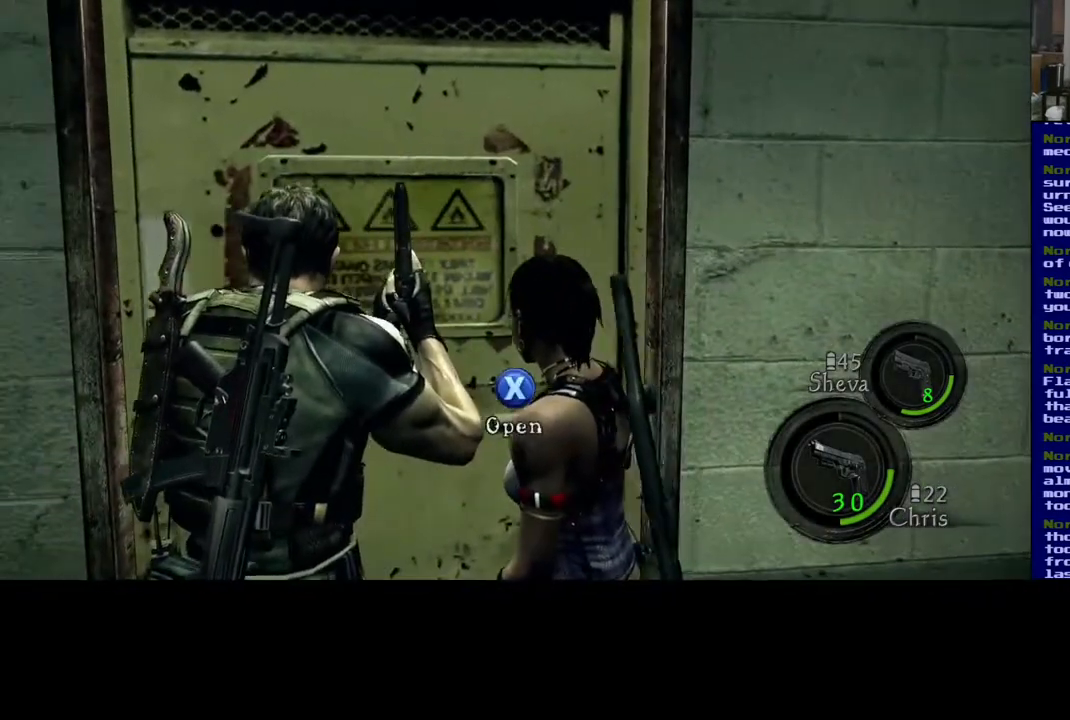
{"buttons": [], "left_stick": "center", "right_stick": "center", "events": [[183, "X", "up"]]}
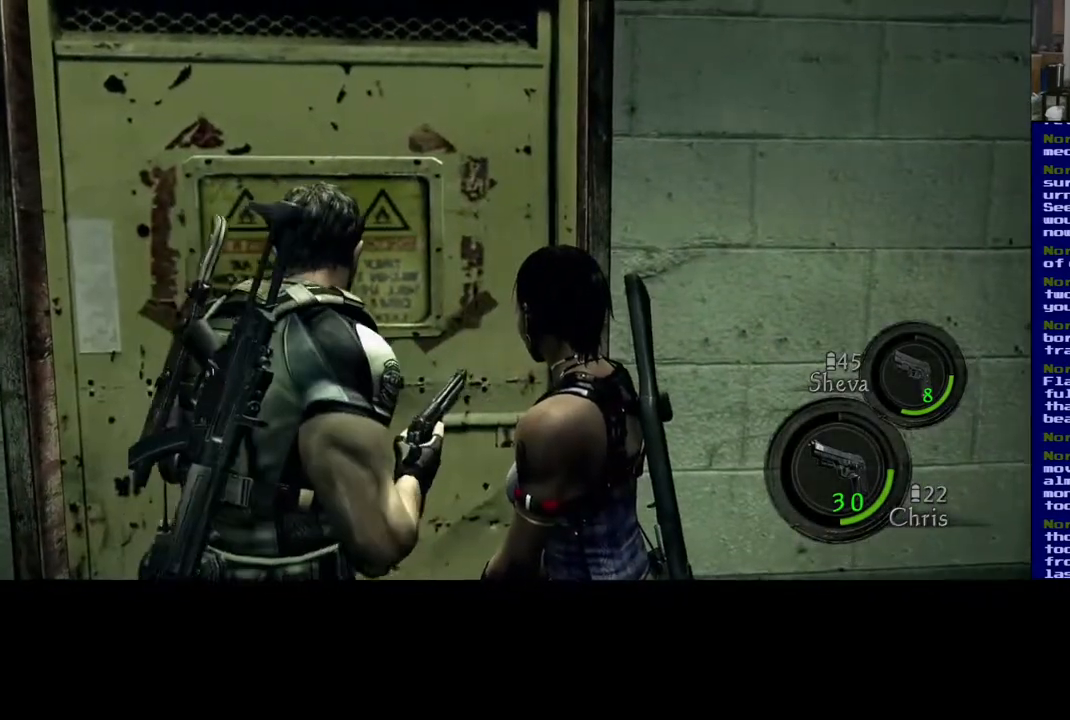
{"buttons": [], "left_stick": "center", "right_stick": "center", "events": []}
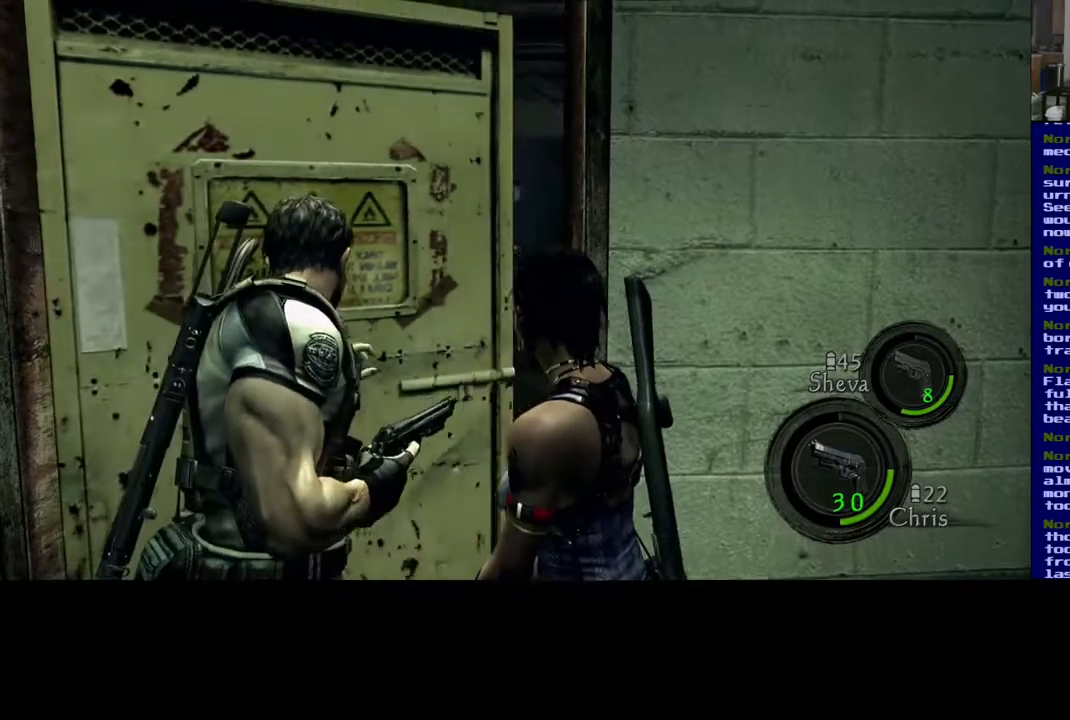
{"buttons": [], "left_stick": "center", "right_stick": "center", "events": []}
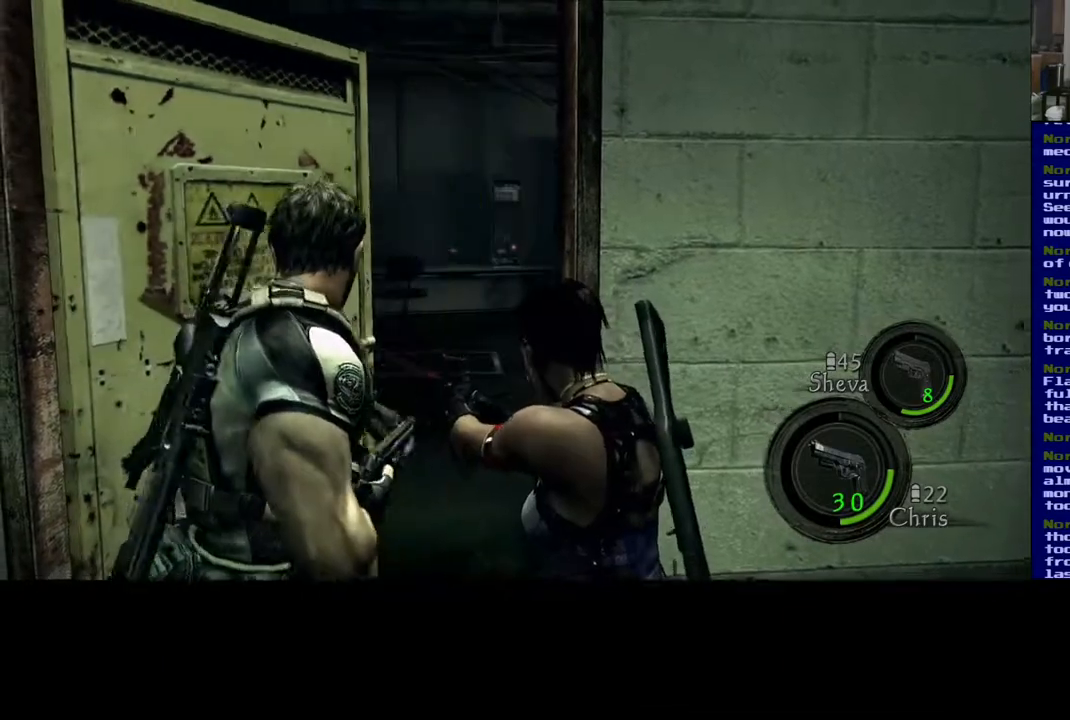
{"buttons": [], "left_stick": "up", "right_stick": "center", "events": [[383, "left_stick", "up"]]}
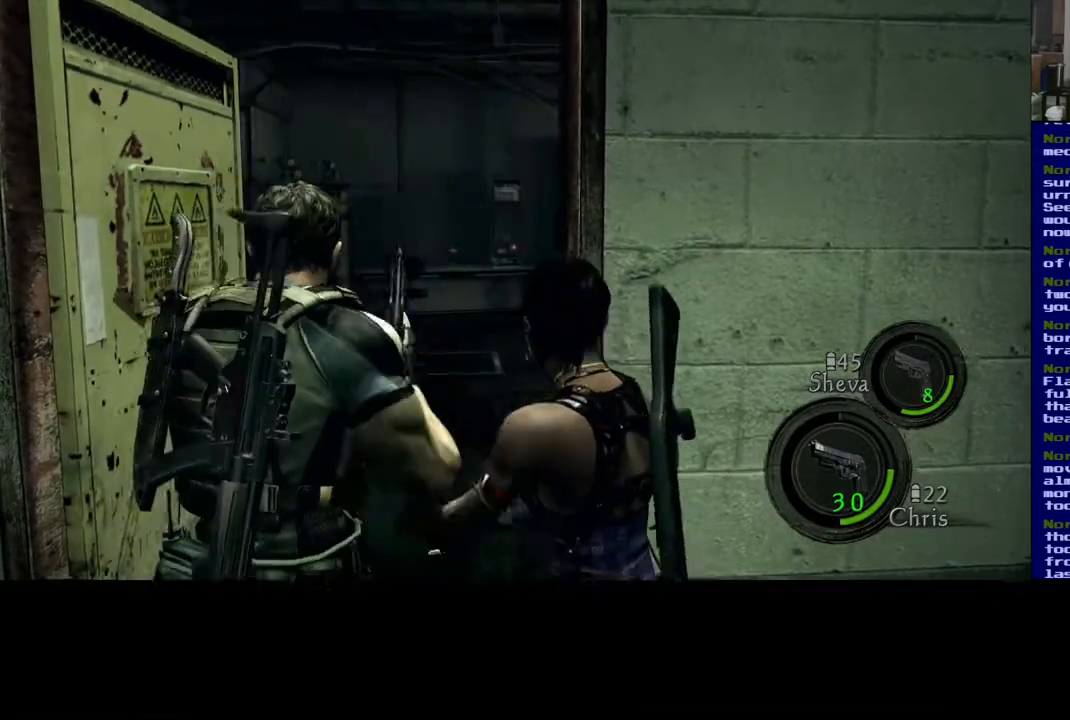
{"buttons": [], "left_stick": "up", "right_stick": "down", "events": [[483, "right_stick", "down"]]}
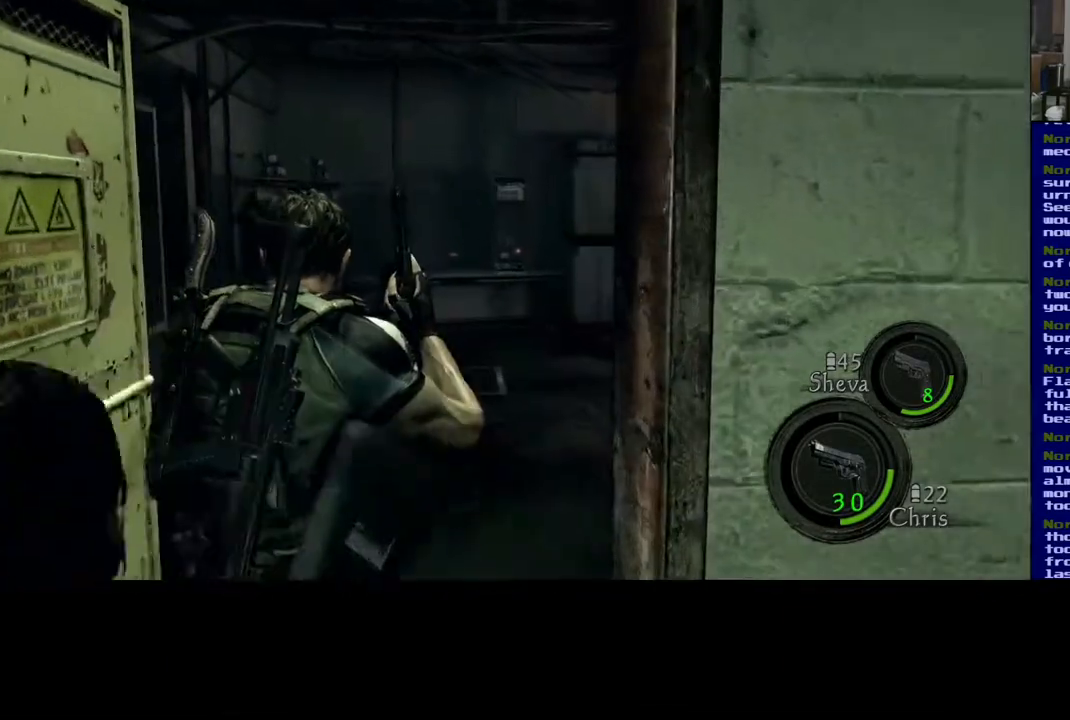
{"buttons": [], "left_stick": "up", "right_stick": "center", "events": [[100, "right_stick", "down-left"], [233, "right_stick", "center"]]}
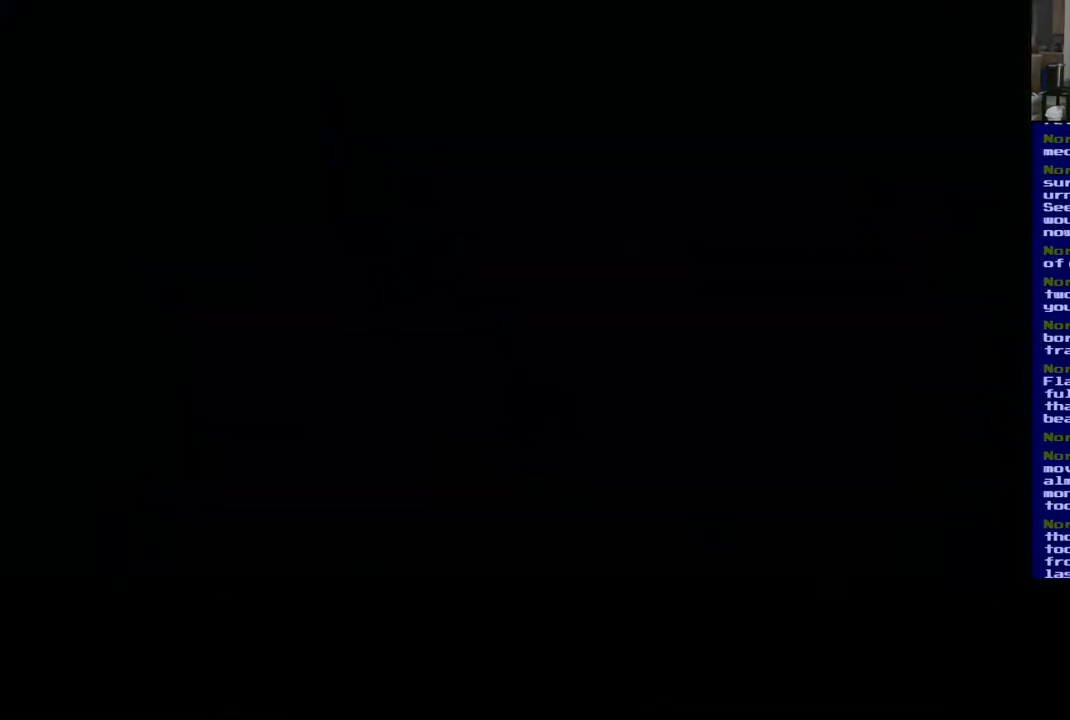
{"buttons": [], "left_stick": "center", "right_stick": "center", "events": [[17, "right_stick", "left"], [33, "L3", "down"], [133, "right_stick", "center"], [283, "L3", "up"], [483, "left_stick", "center"]]}